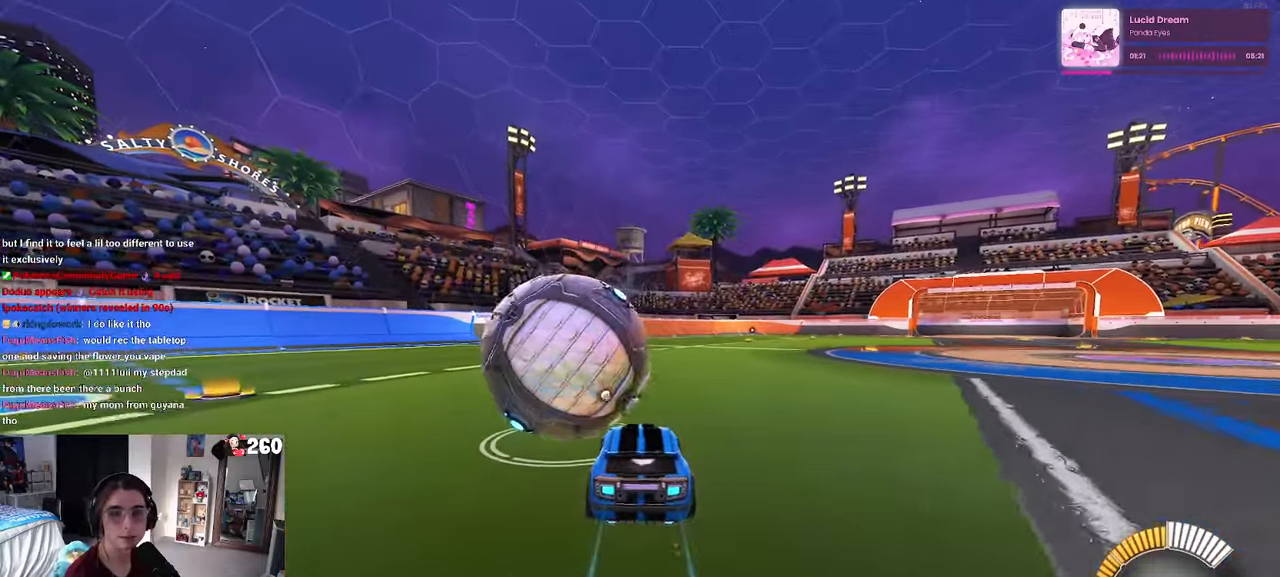
Gameplay with a controller (PlayStation layout); each line is a JSON object with the inputs held at the frame after it. "events" lists button and stick changes between this image and that frame as [ms after this image, input, new state], when the widget could be followed in between. Not read: R2.
{"buttons": ["R1"], "left_stick": "left", "right_stick": "center", "events": [[17, "R1", "up"], [100, "left_stick", "right"], [217, "left_stick", "center"], [333, "R1", "down"], [367, "left_stick", "left"]]}
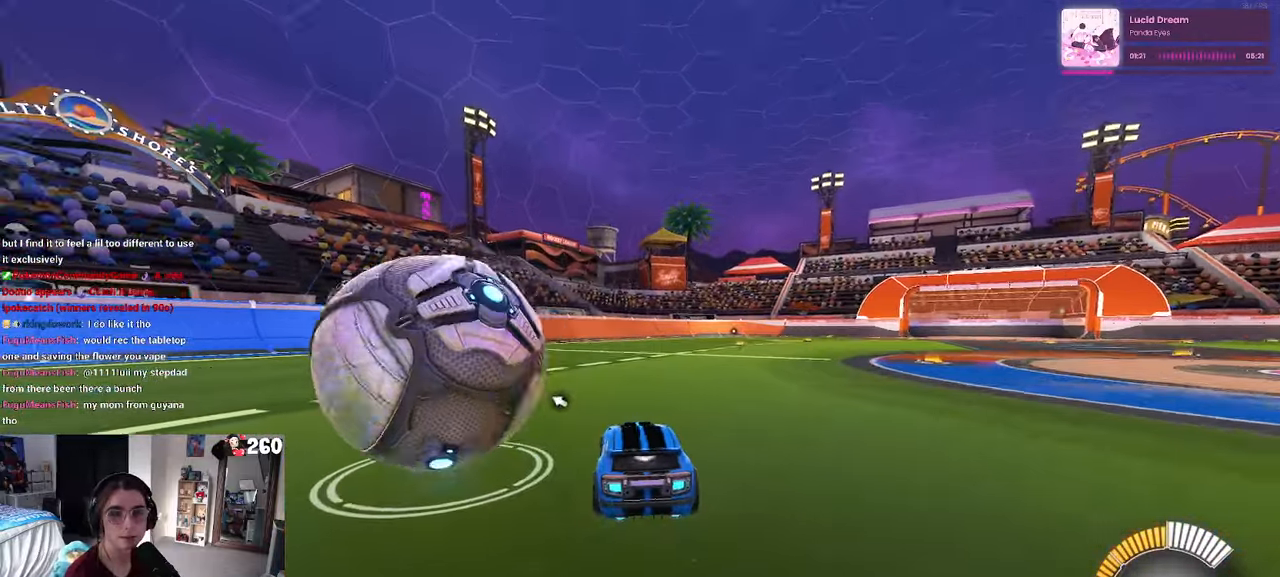
{"buttons": ["L2"], "left_stick": "center", "right_stick": "center", "events": [[50, "R1", "up"], [400, "L2", "down"], [400, "left_stick", "center"]]}
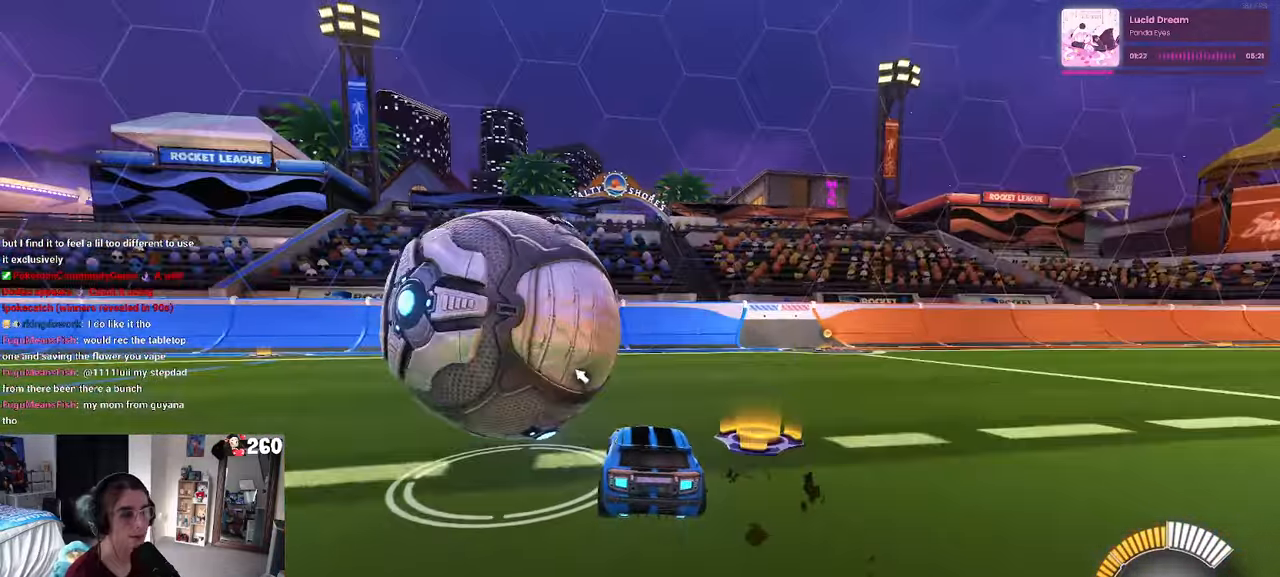
{"buttons": ["R1"], "left_stick": "center", "right_stick": "center", "events": [[83, "L2", "up"], [117, "left_stick", "left"], [267, "R1", "down"], [267, "TRIANGLE", "down"], [267, "left_stick", "center"], [417, "TRIANGLE", "up"]]}
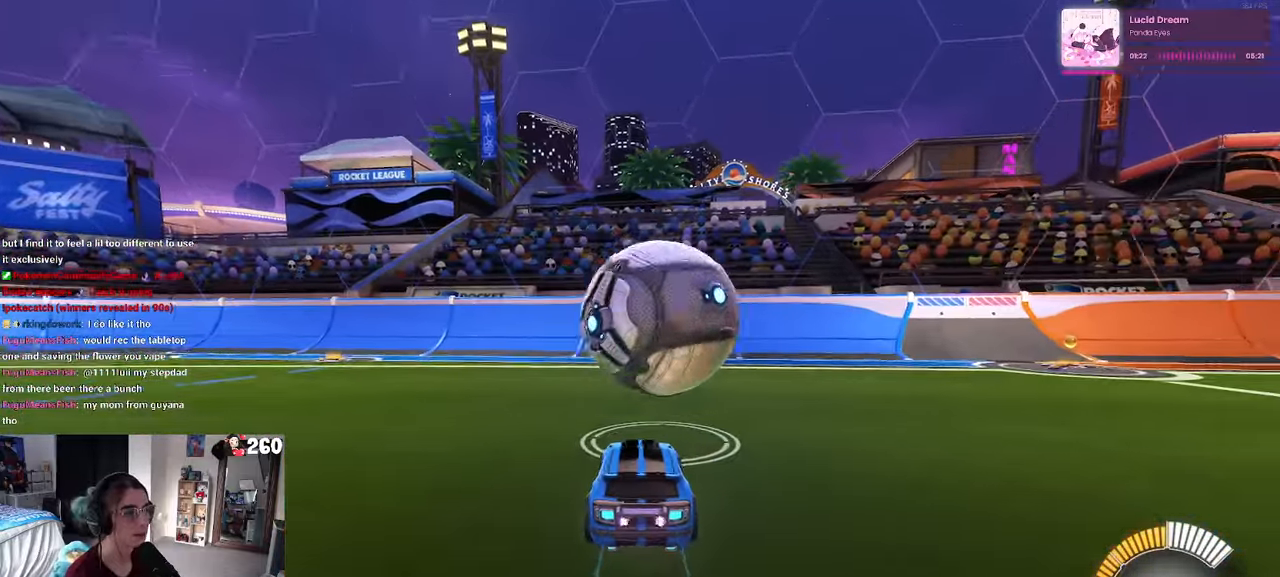
{"buttons": [], "left_stick": "right", "right_stick": "center", "events": [[133, "left_stick", "right"], [234, "R1", "up"], [284, "left_stick", "center"], [450, "left_stick", "right"]]}
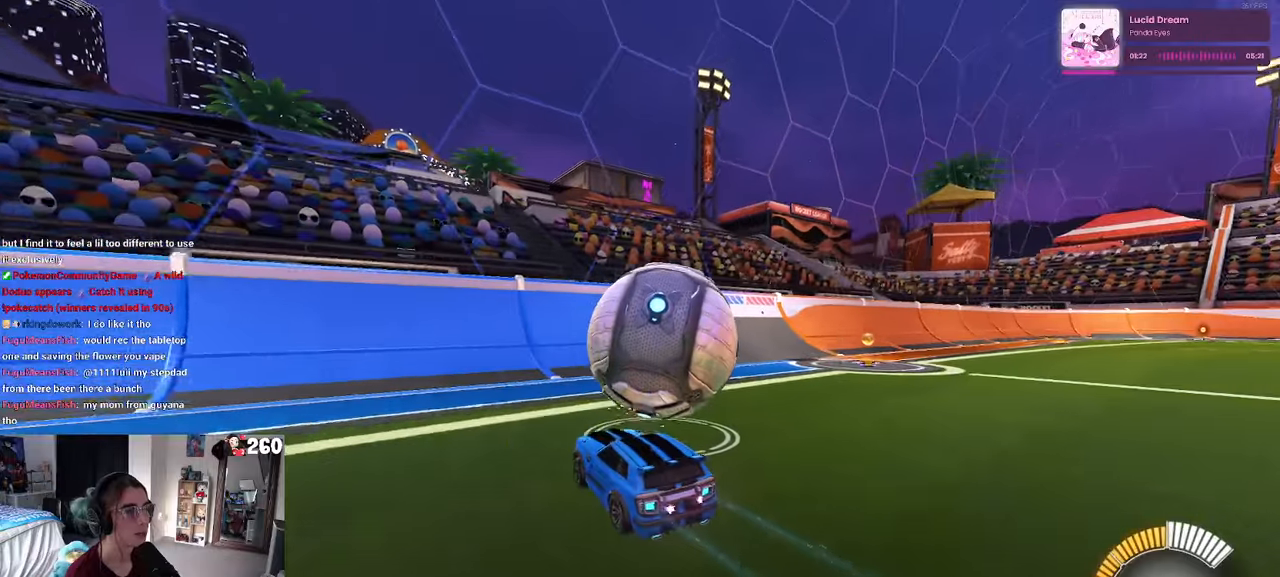
{"buttons": ["R1"], "left_stick": "right", "right_stick": "center", "events": [[50, "left_stick", "center"], [367, "R1", "down"], [417, "left_stick", "right"]]}
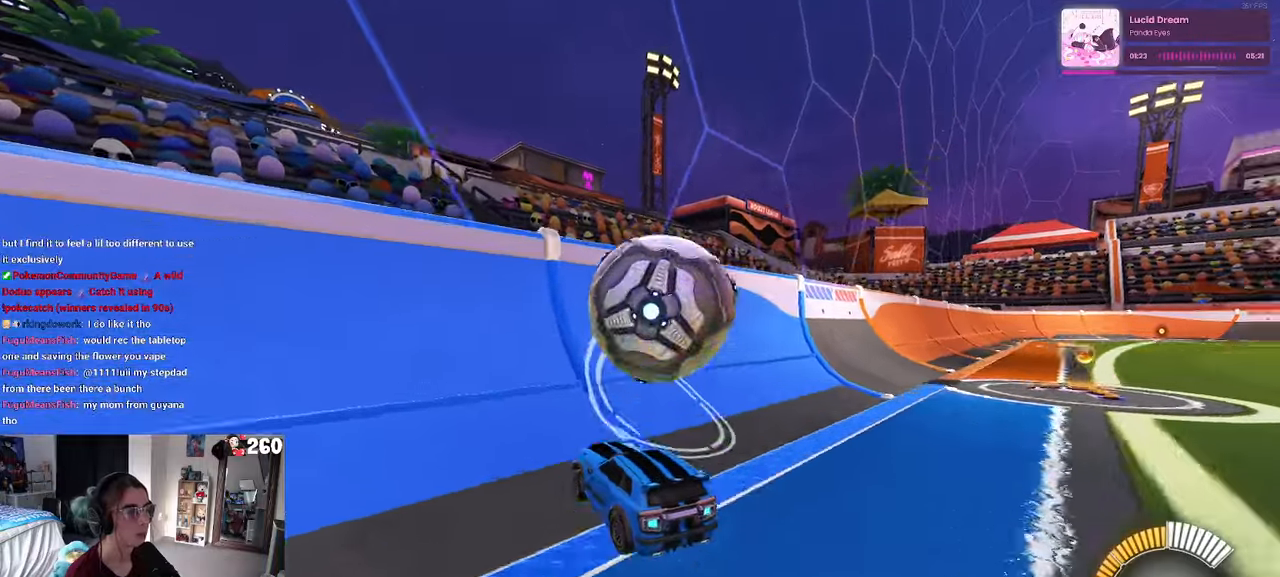
{"buttons": ["L1"], "left_stick": "down-right", "right_stick": "center", "events": [[150, "left_stick", "center"], [217, "R1", "up"], [334, "CROSS", "down"], [334, "left_stick", "down-right"], [350, "L1", "down"], [500, "CROSS", "up"]]}
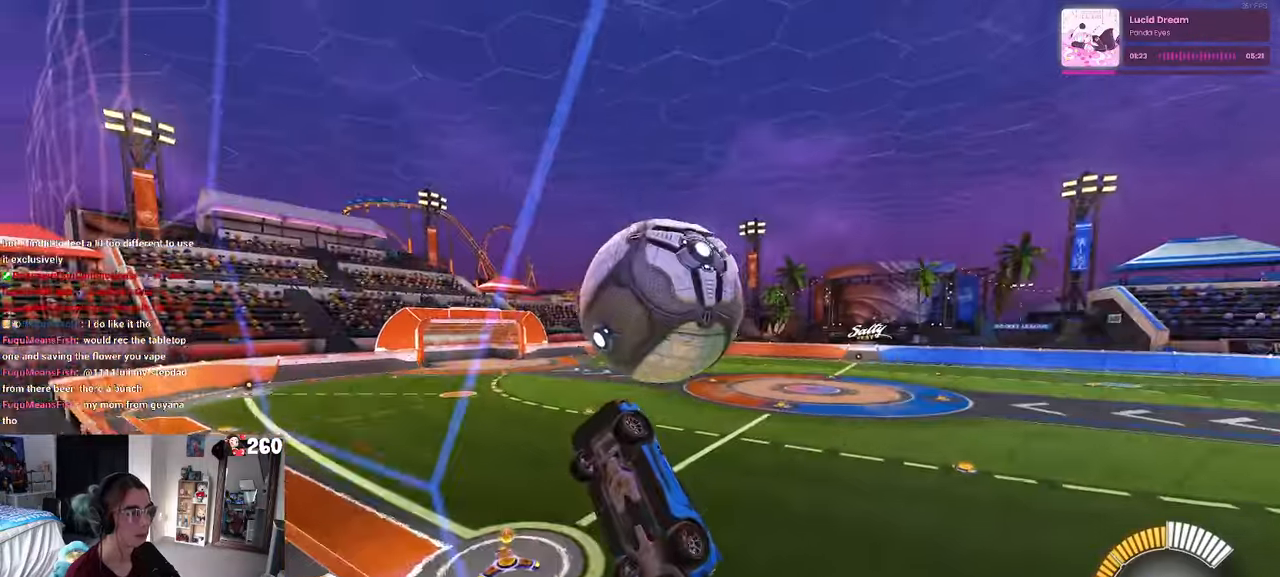
{"buttons": ["L1"], "left_stick": "right", "right_stick": "center", "events": [[250, "left_stick", "center"], [417, "left_stick", "right"]]}
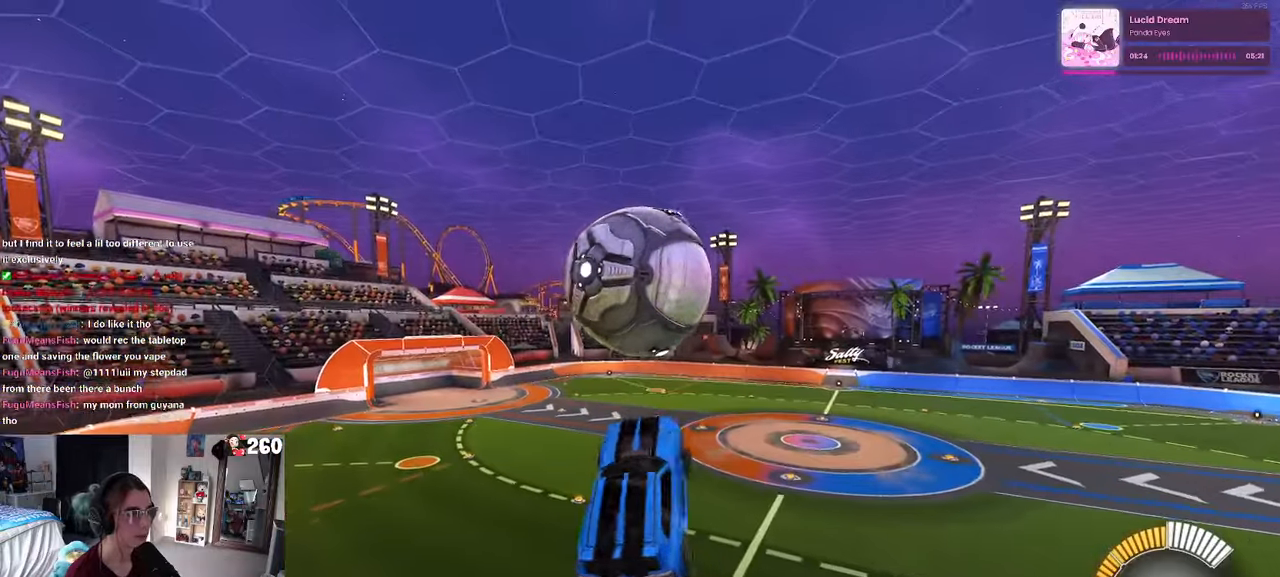
{"buttons": ["R1"], "left_stick": "down", "right_stick": "center", "events": [[17, "R1", "down"], [34, "left_stick", "center"], [100, "left_stick", "down-left"], [417, "L1", "up"], [450, "left_stick", "down"]]}
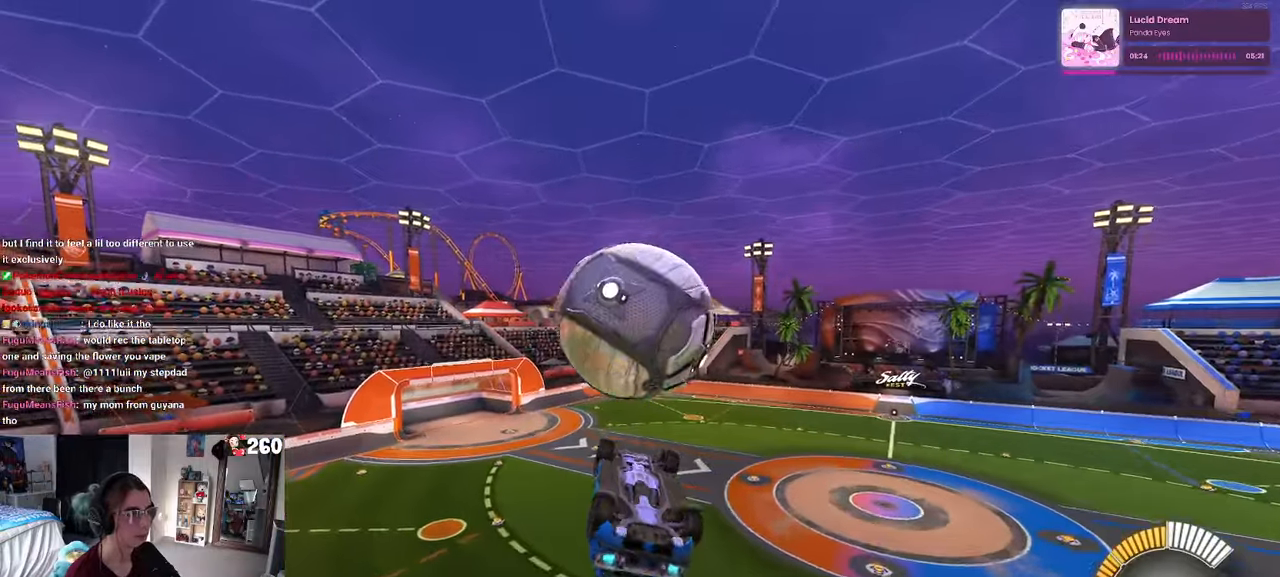
{"buttons": ["L1"], "left_stick": "up-left", "right_stick": "center", "events": [[67, "left_stick", "center"], [184, "R1", "up"], [217, "left_stick", "up-left"], [267, "L1", "down"]]}
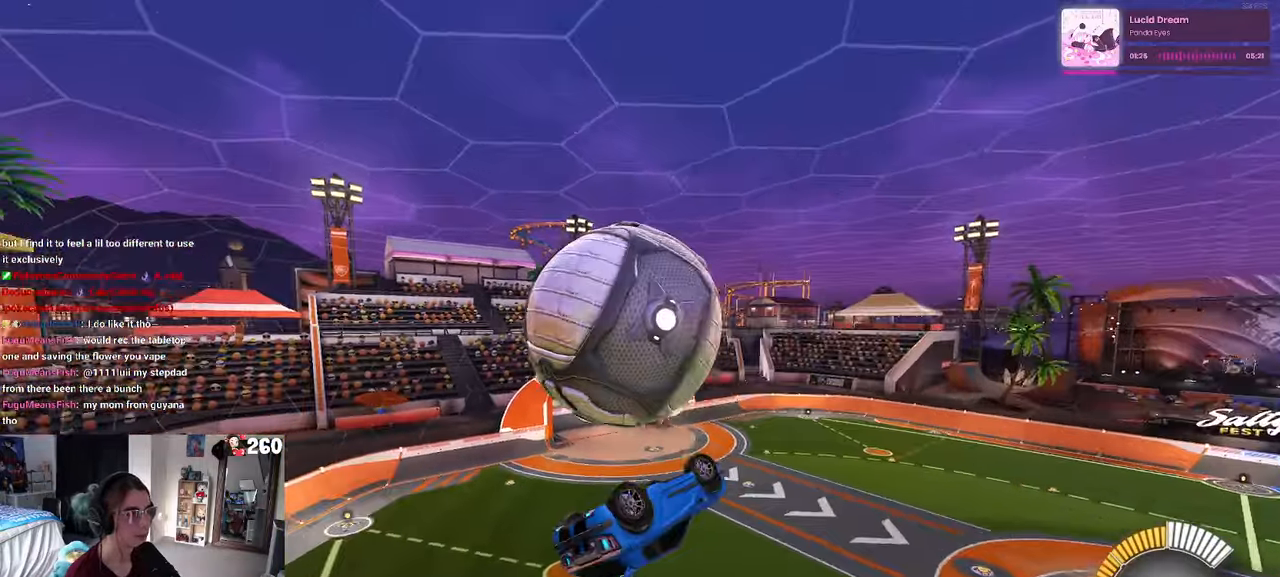
{"buttons": ["R1"], "left_stick": "down-right", "right_stick": "center", "events": [[50, "left_stick", "left"], [317, "L1", "up"], [317, "left_stick", "down"], [367, "R1", "down"], [367, "left_stick", "down-right"]]}
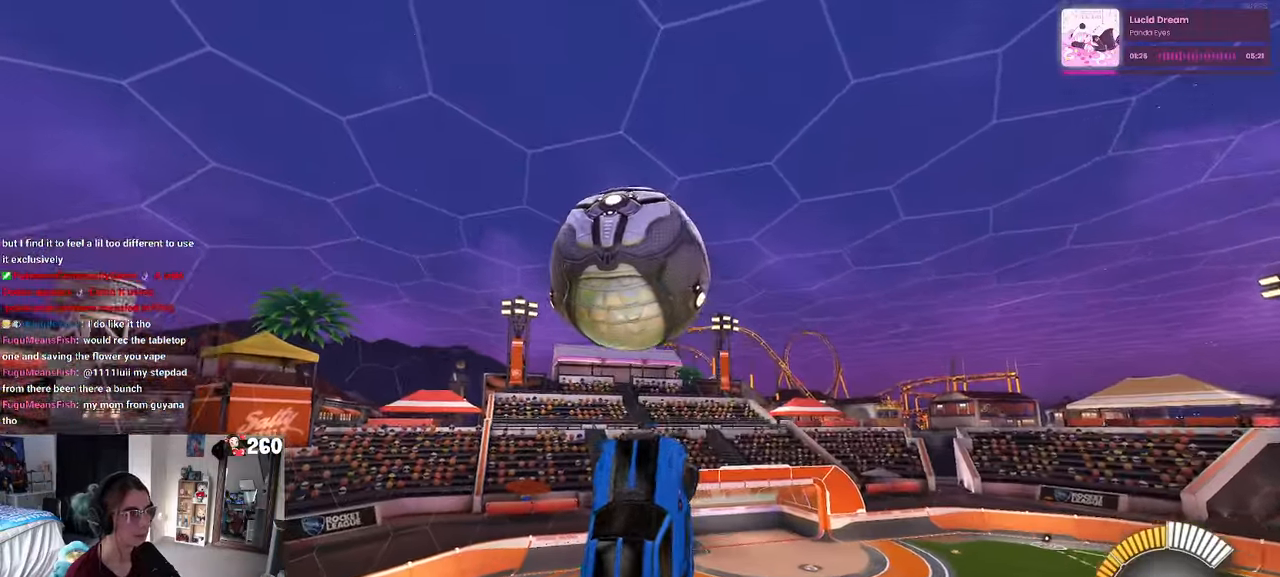
{"buttons": [], "left_stick": "down-right", "right_stick": "center", "events": [[267, "R1", "up"]]}
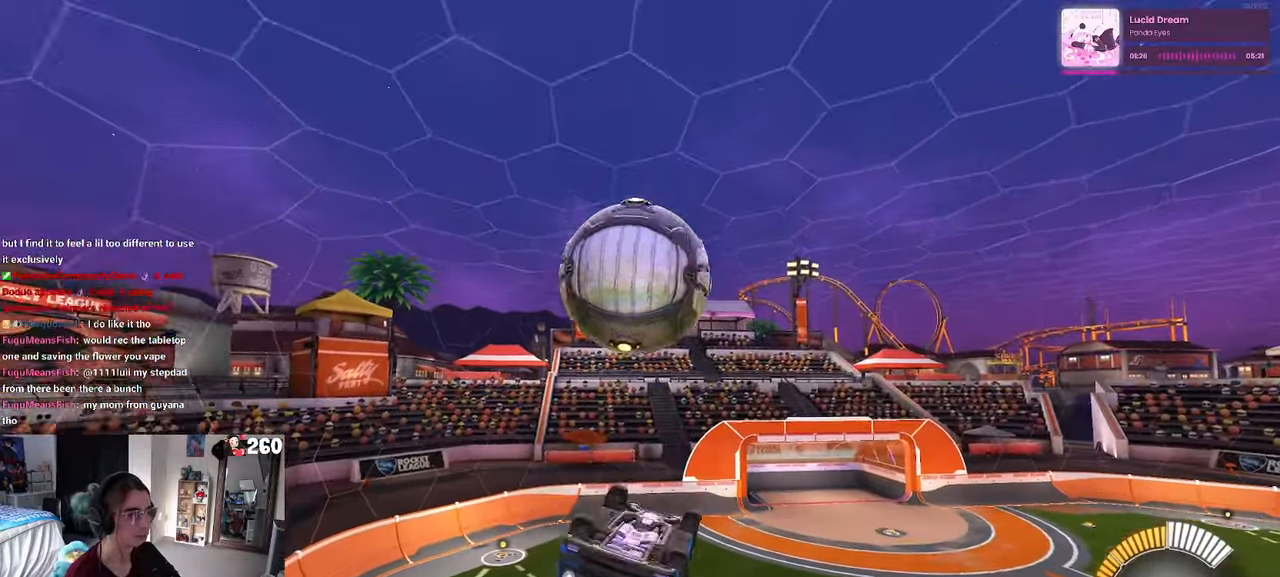
{"buttons": [], "left_stick": "center", "right_stick": "center", "events": [[117, "left_stick", "down"], [134, "CROSS", "down"], [217, "CROSS", "up"], [267, "left_stick", "center"]]}
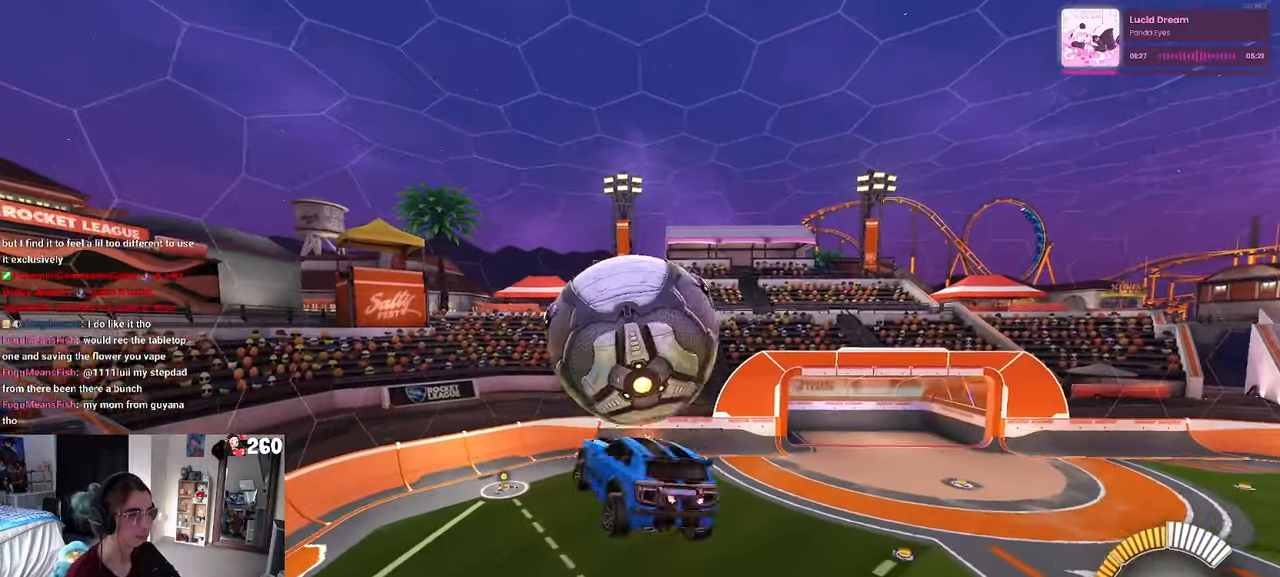
{"buttons": ["L1"], "left_stick": "down-left", "right_stick": "center", "events": [[134, "left_stick", "up"], [150, "L1", "down"], [217, "left_stick", "up-left"], [450, "left_stick", "down-left"]]}
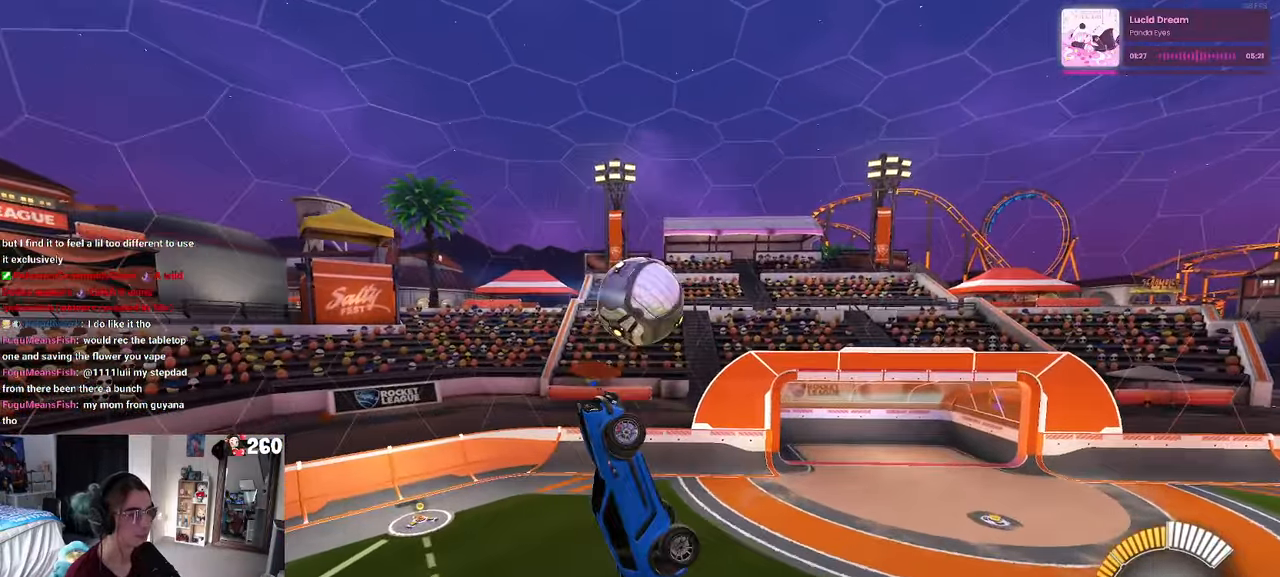
{"buttons": ["L1", "R1"], "left_stick": "right", "right_stick": "center", "events": [[134, "left_stick", "down-right"], [184, "R1", "down"], [433, "left_stick", "right"]]}
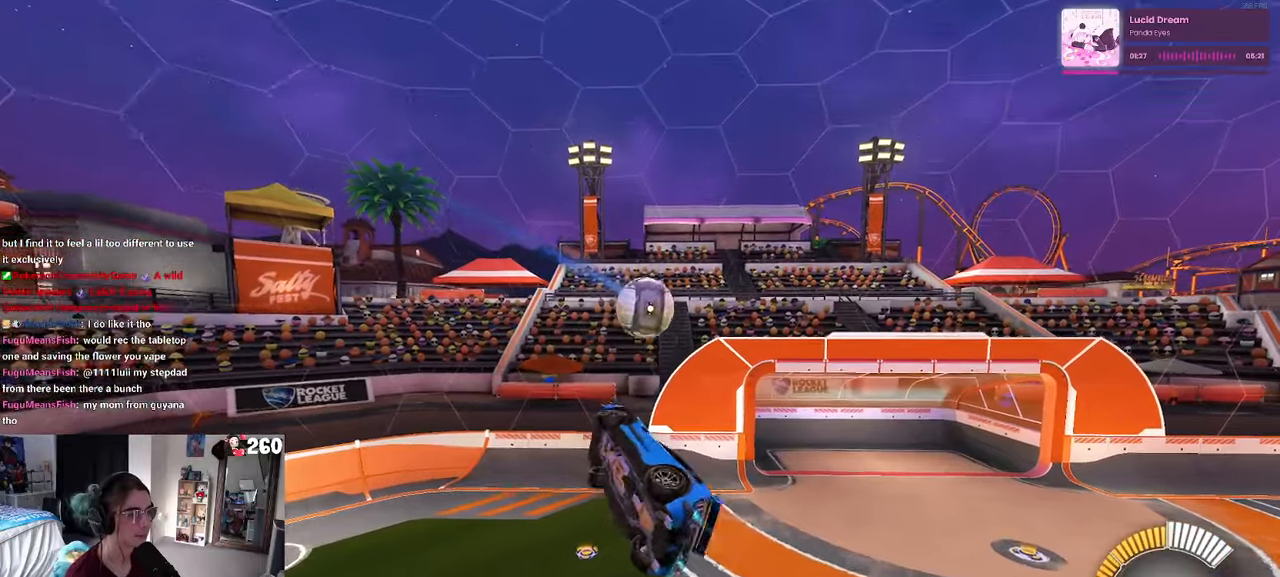
{"buttons": ["R1"], "left_stick": "right", "right_stick": "center", "events": [[100, "left_stick", "center"], [183, "R1", "up"], [183, "left_stick", "down-left"], [316, "L1", "up"], [316, "left_stick", "center"], [333, "R1", "down"], [400, "left_stick", "right"]]}
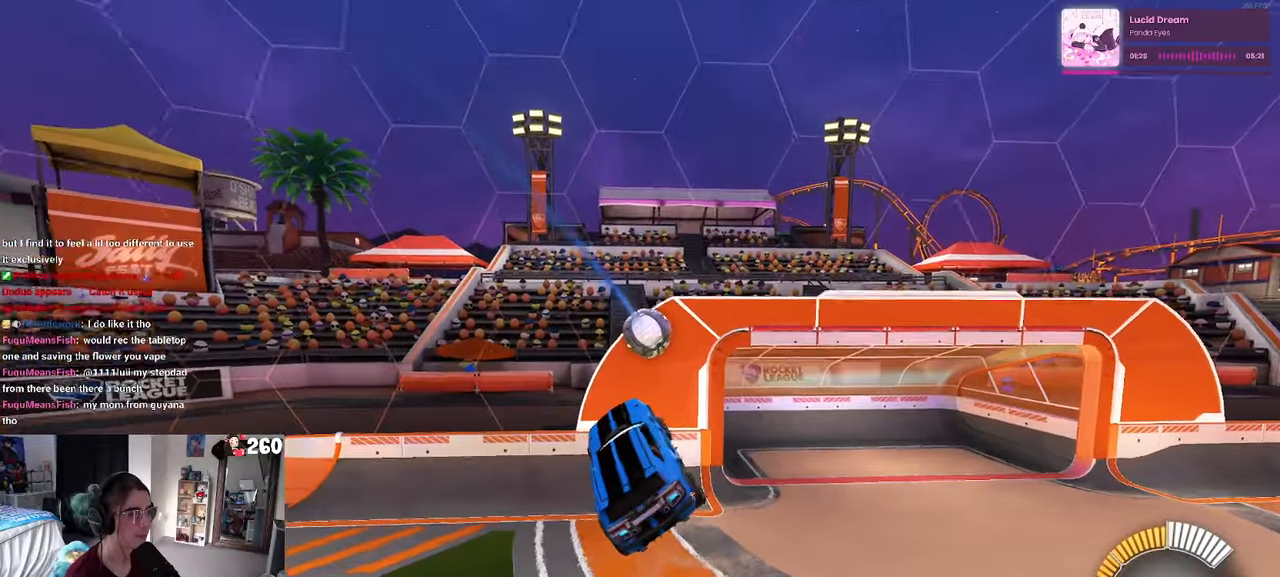
{"buttons": ["R1"], "left_stick": "up-right", "right_stick": "center", "events": [[16, "R1", "up"], [16, "left_stick", "center"], [133, "left_stick", "up"], [283, "R1", "down"], [366, "left_stick", "up-right"]]}
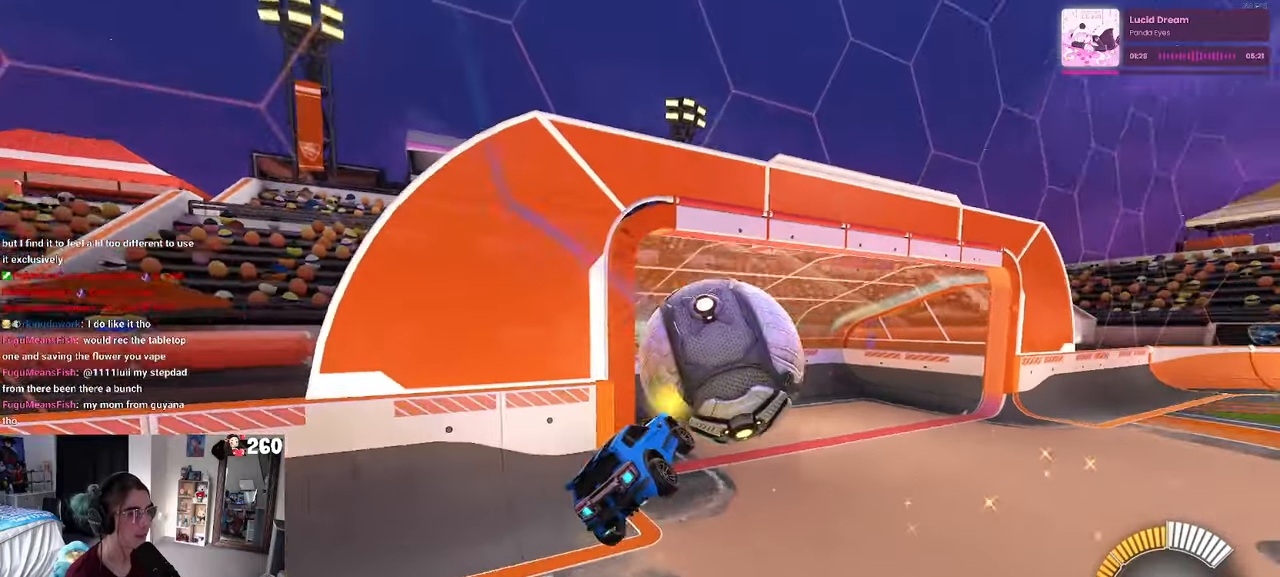
{"buttons": [], "left_stick": "right", "right_stick": "center", "events": [[133, "left_stick", "center"], [183, "R1", "up"], [233, "left_stick", "down-left"], [316, "left_stick", "center"], [450, "left_stick", "right"]]}
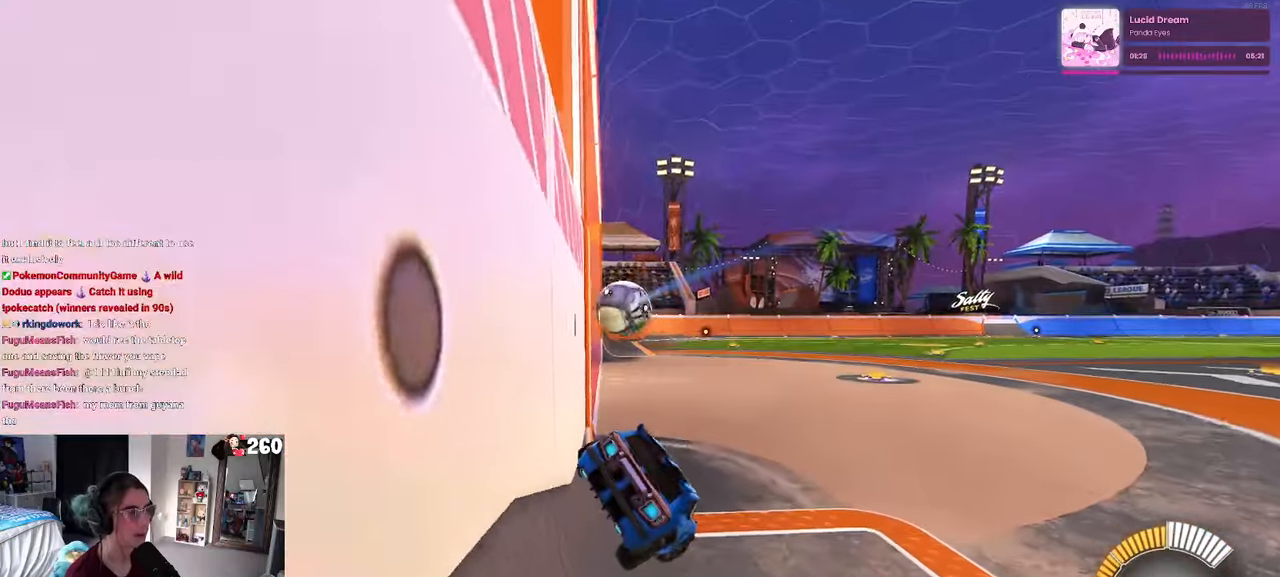
{"buttons": ["START"], "left_stick": "center", "right_stick": "center", "events": [[216, "left_stick", "center"], [433, "START", "down"]]}
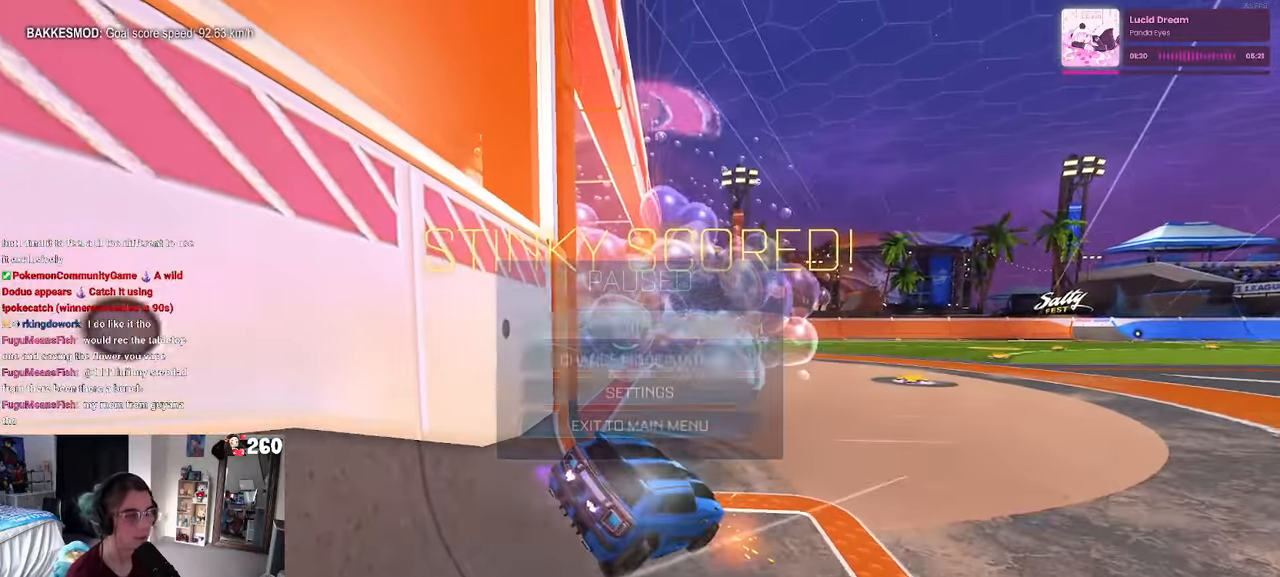
{"buttons": ["CROSS"], "left_stick": "center", "right_stick": "center", "events": [[16, "START", "up"], [66, "DPAD_DOWN", "down"], [200, "DPAD_DOWN", "up"], [466, "CROSS", "down"]]}
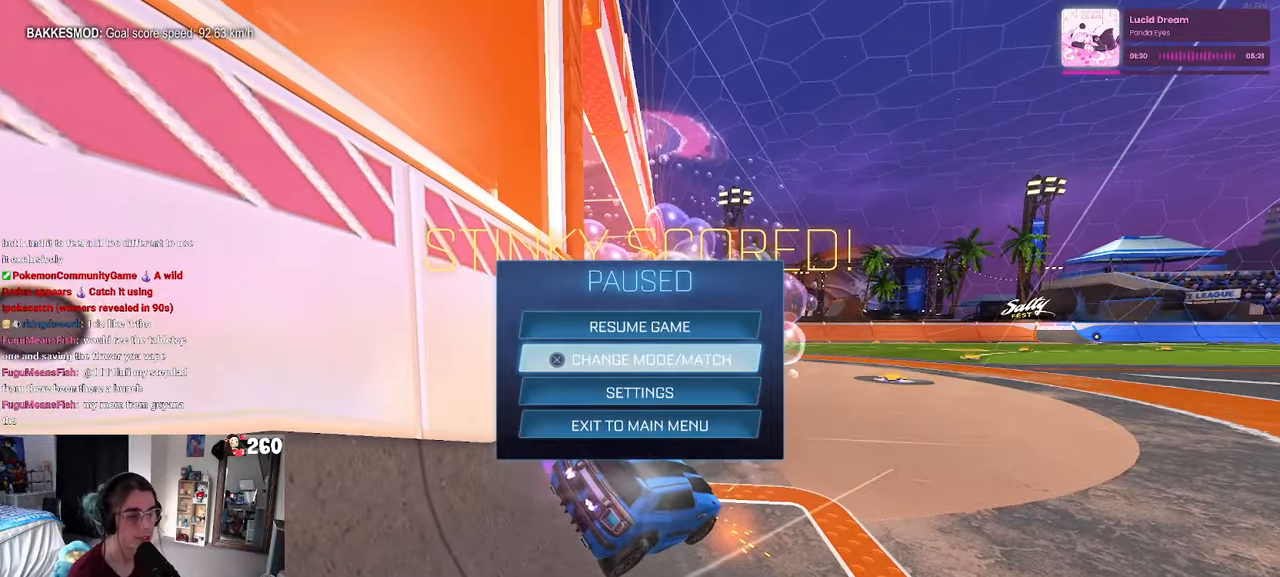
{"buttons": [], "left_stick": "center", "right_stick": "center", "events": [[50, "CROSS", "up"], [350, "TRIANGLE", "down"], [383, "TRIANGLE", "up"]]}
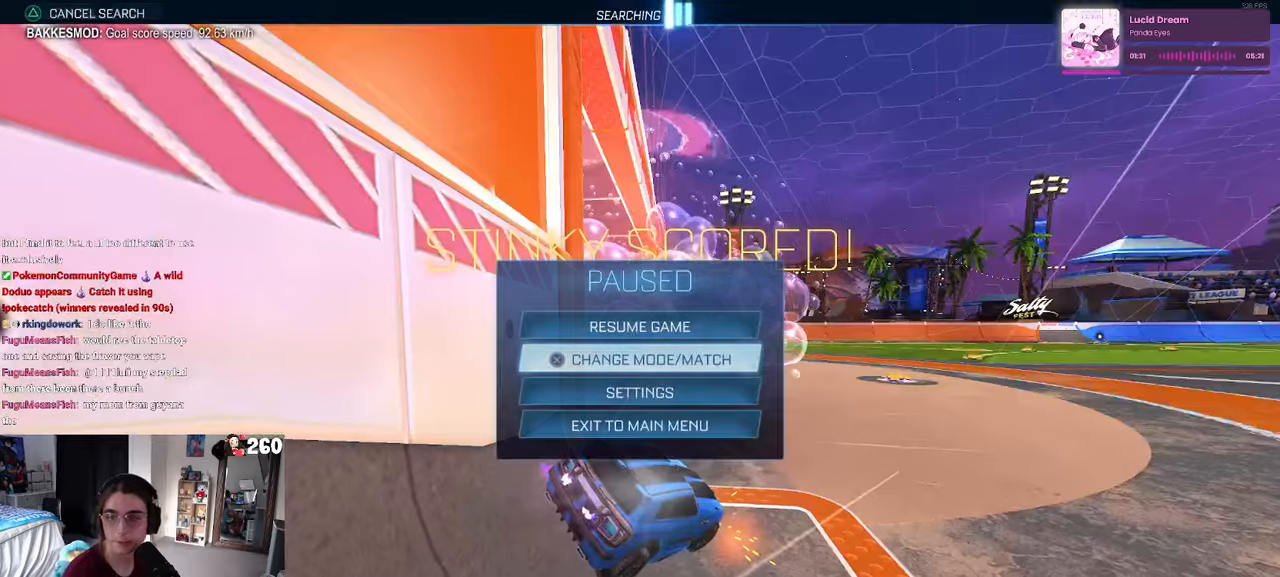
{"buttons": [], "left_stick": "center", "right_stick": "center", "events": [[266, "CIRCLE", "down"], [366, "CIRCLE", "up"]]}
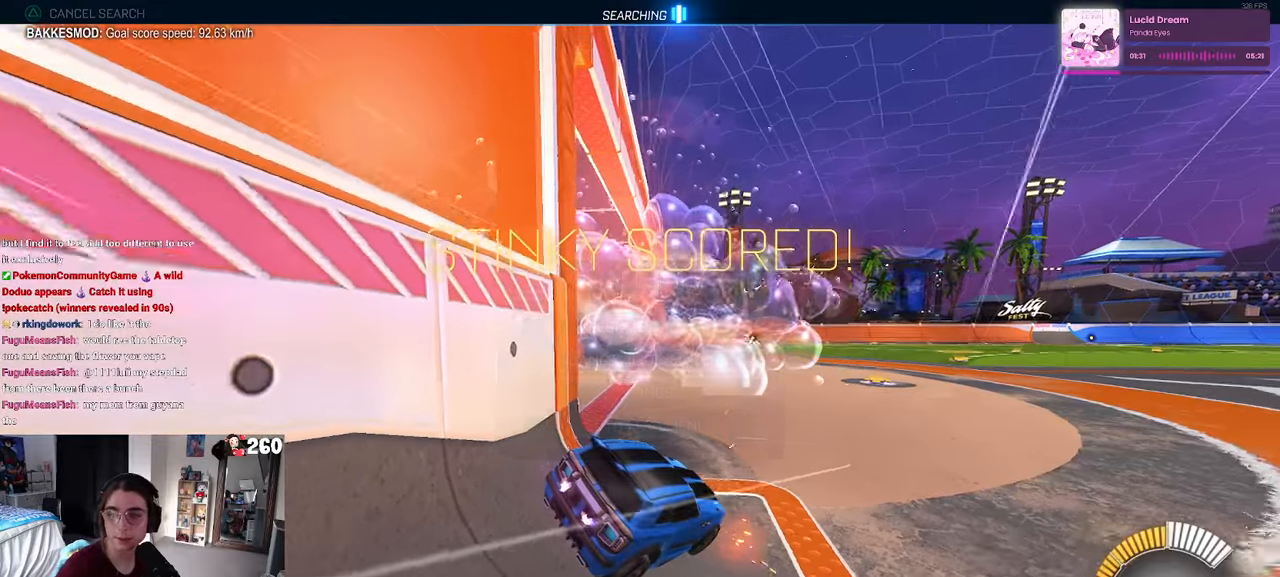
{"buttons": [], "left_stick": "center", "right_stick": "center", "events": []}
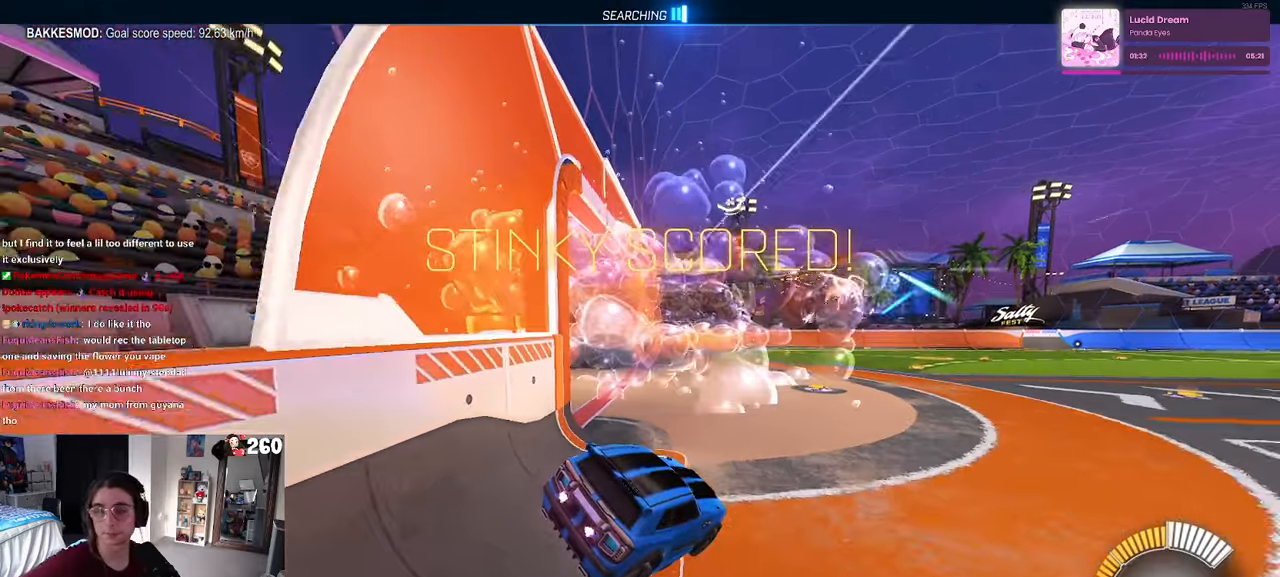
{"buttons": [], "left_stick": "center", "right_stick": "center", "events": []}
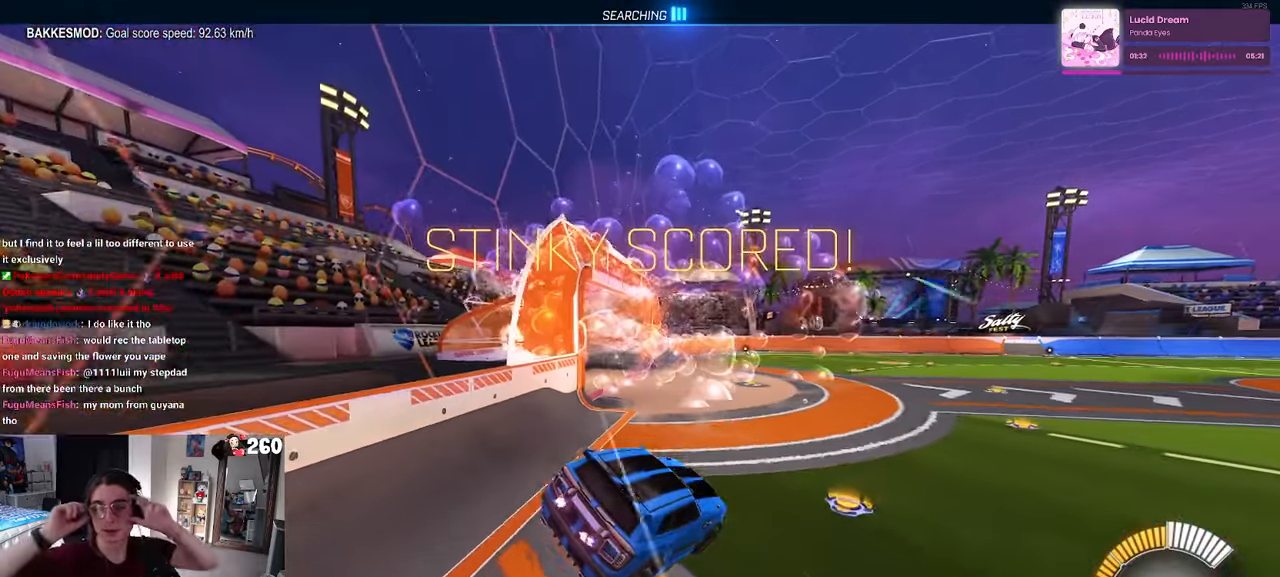
{"buttons": [], "left_stick": "center", "right_stick": "center", "events": []}
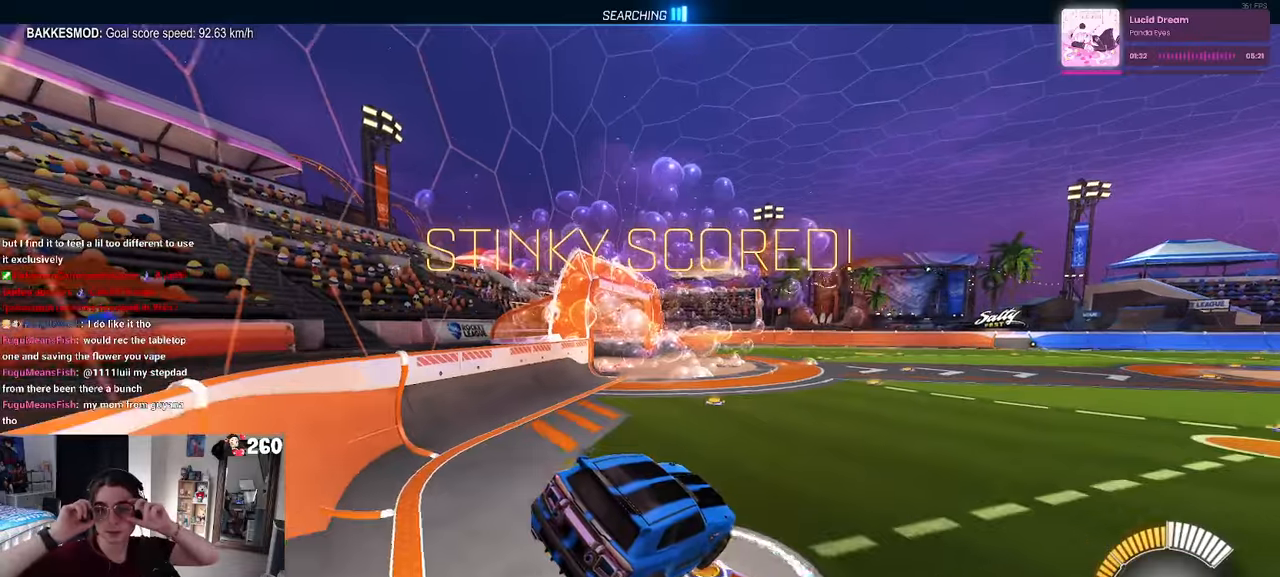
{"buttons": [], "left_stick": "center", "right_stick": "center", "events": []}